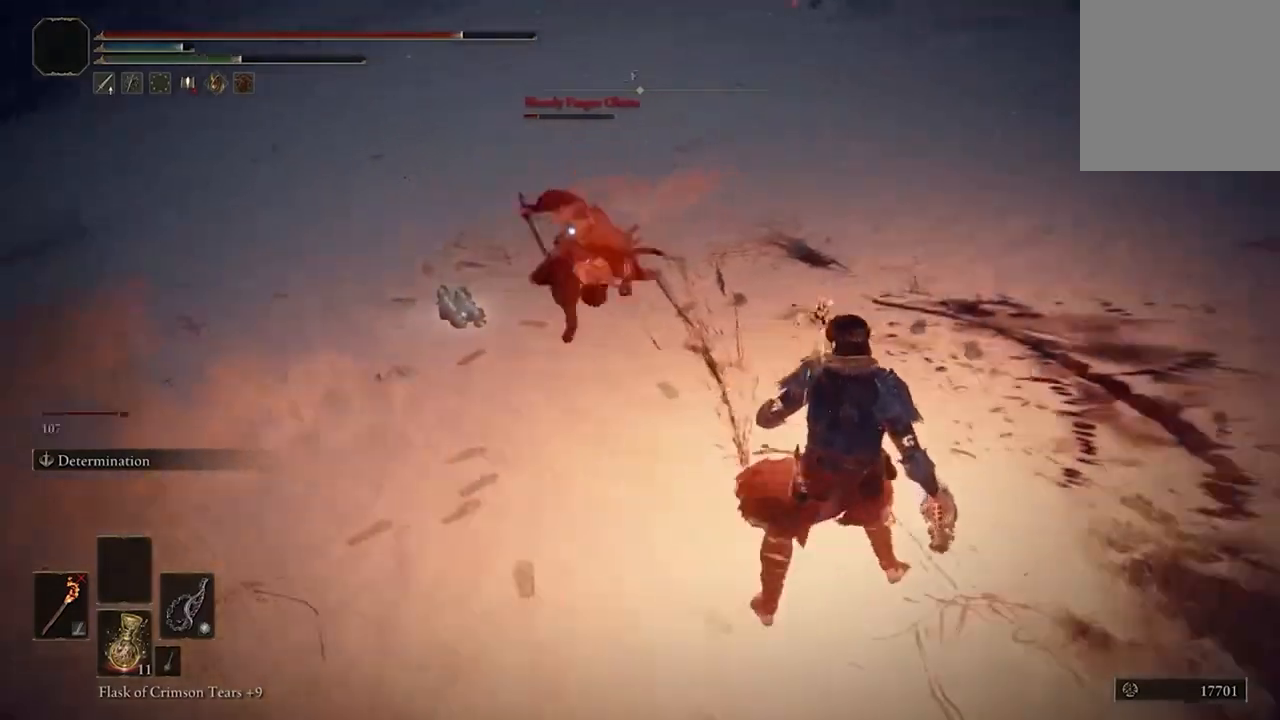
Gameplay with a controller (Xbox layout); each line is a JSON object with the inputs held at the frame after it (dt_ms = milliseconds from this image to that frame). "events" lists button and stick changes between this image and that frame as [ms after this image, input, new state], when the widget could be followed in between.
{"dt_ms": 500, "buttons": ["A"], "left_stick": "down-right", "right_stick": "center", "events": [[333, "left_stick", "down-right"], [400, "A", "down"]]}
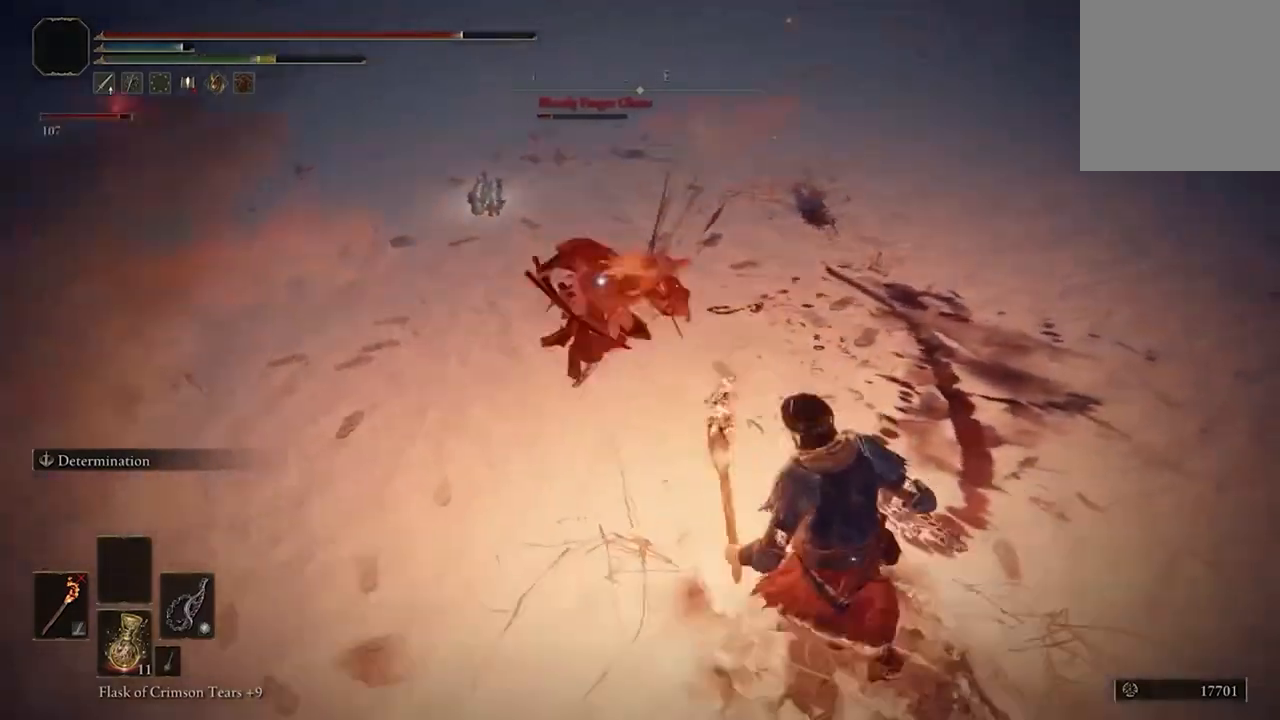
{"dt_ms": 1000, "buttons": [], "left_stick": "right", "right_stick": "center"}
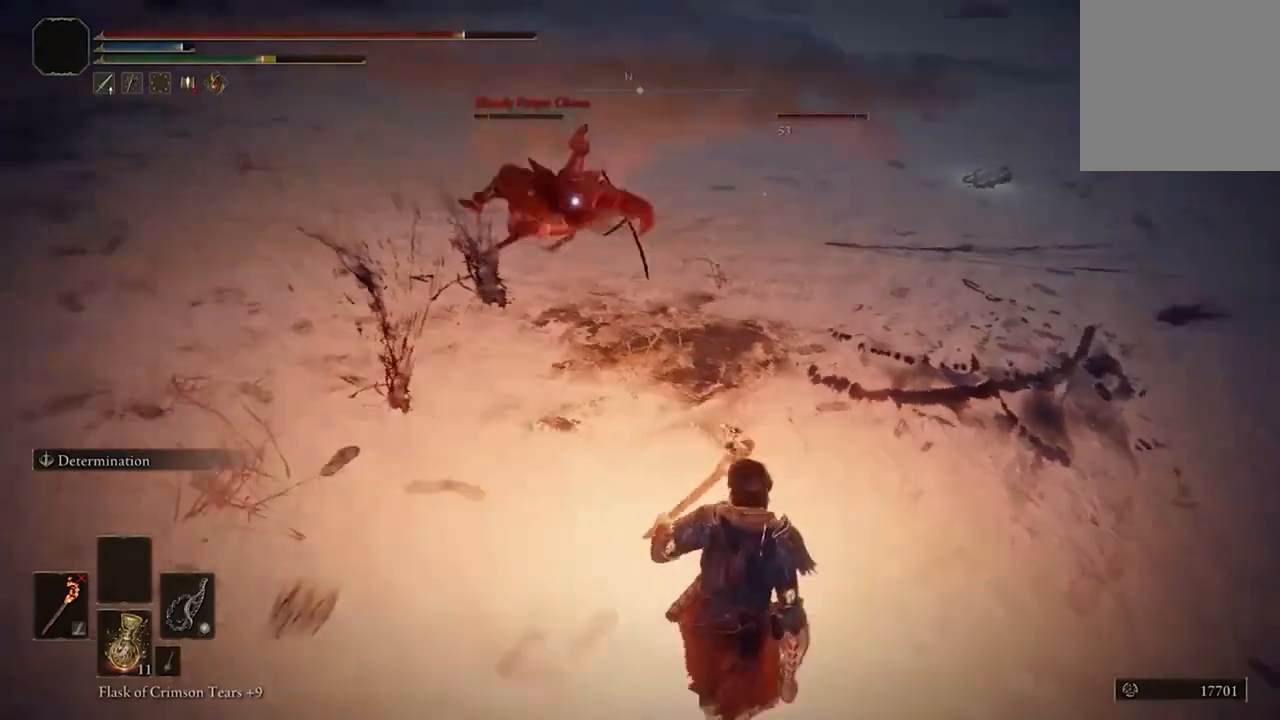
{"dt_ms": 500, "buttons": [], "left_stick": "center", "right_stick": "center", "events": [[33, "A", "down"], [167, "A", "up"], [300, "R2", "down"], [433, "R2", "up"], [467, "left_stick", "center"]]}
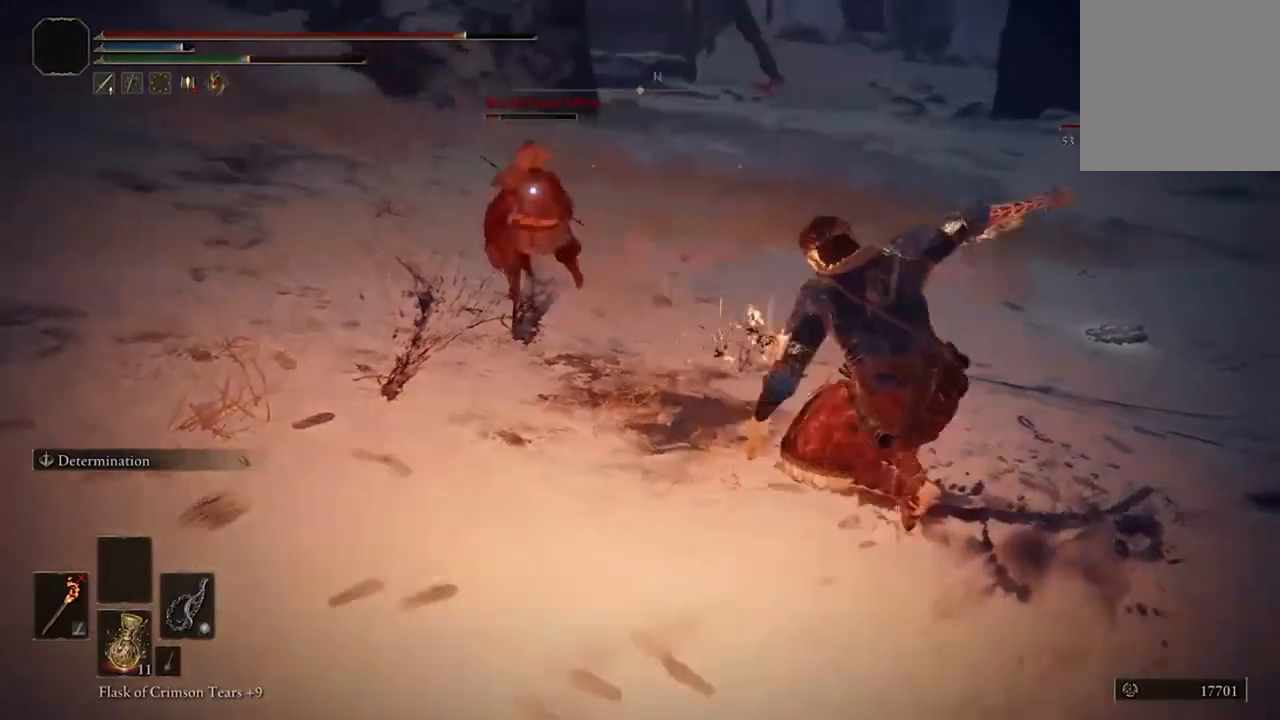
{"dt_ms": 500, "buttons": [], "left_stick": "center", "right_stick": "center", "events": []}
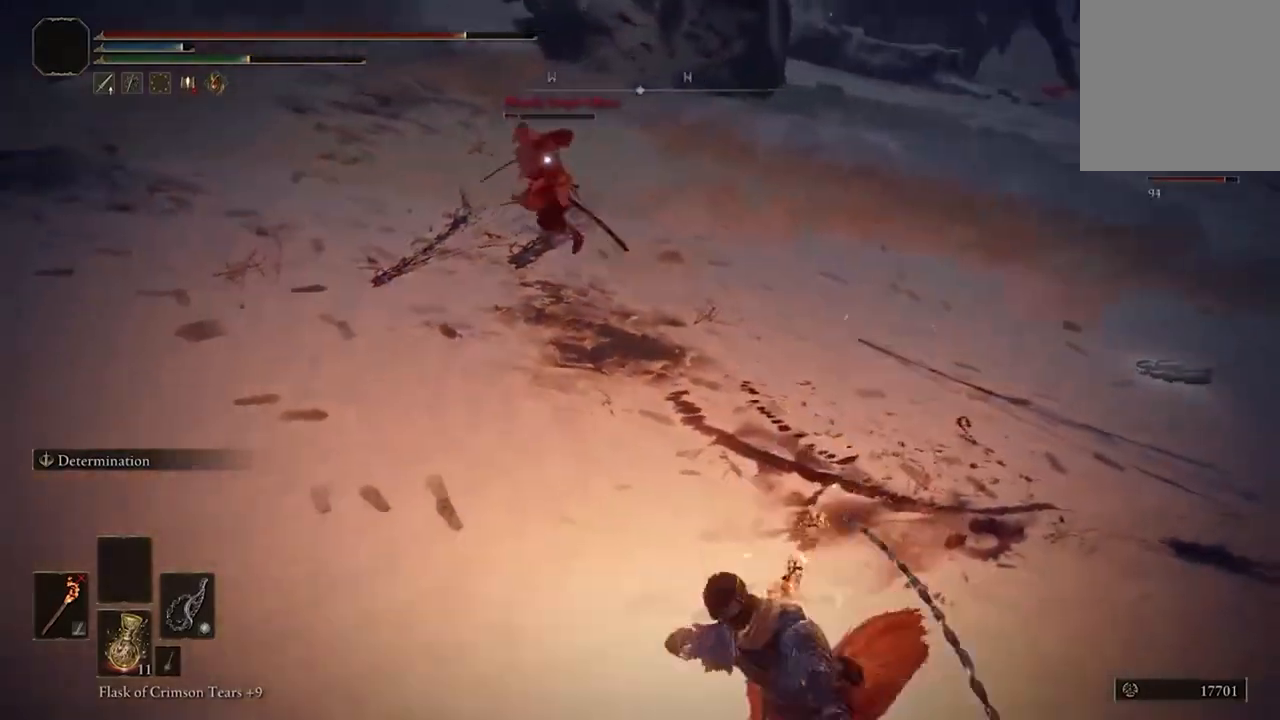
{"dt_ms": 500, "buttons": [], "left_stick": "down", "right_stick": "center", "events": [[467, "left_stick", "down"]]}
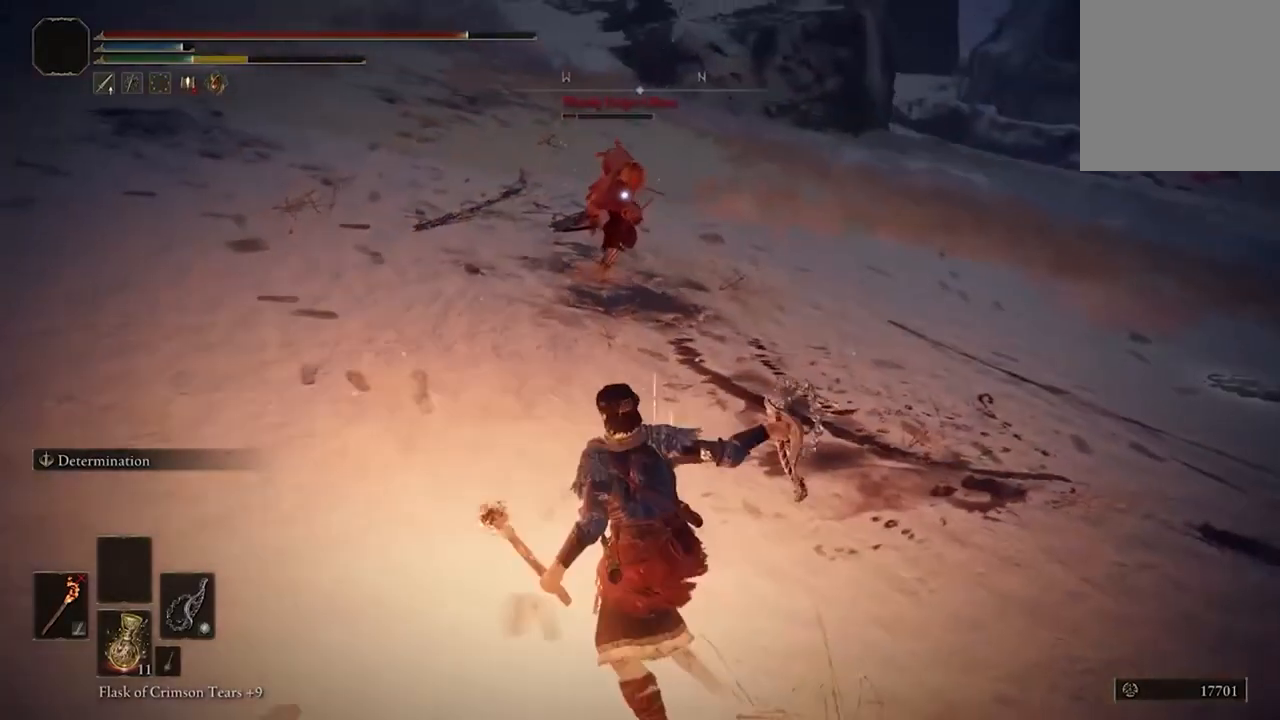
{"dt_ms": 500, "buttons": [], "left_stick": "down", "right_stick": "center", "events": []}
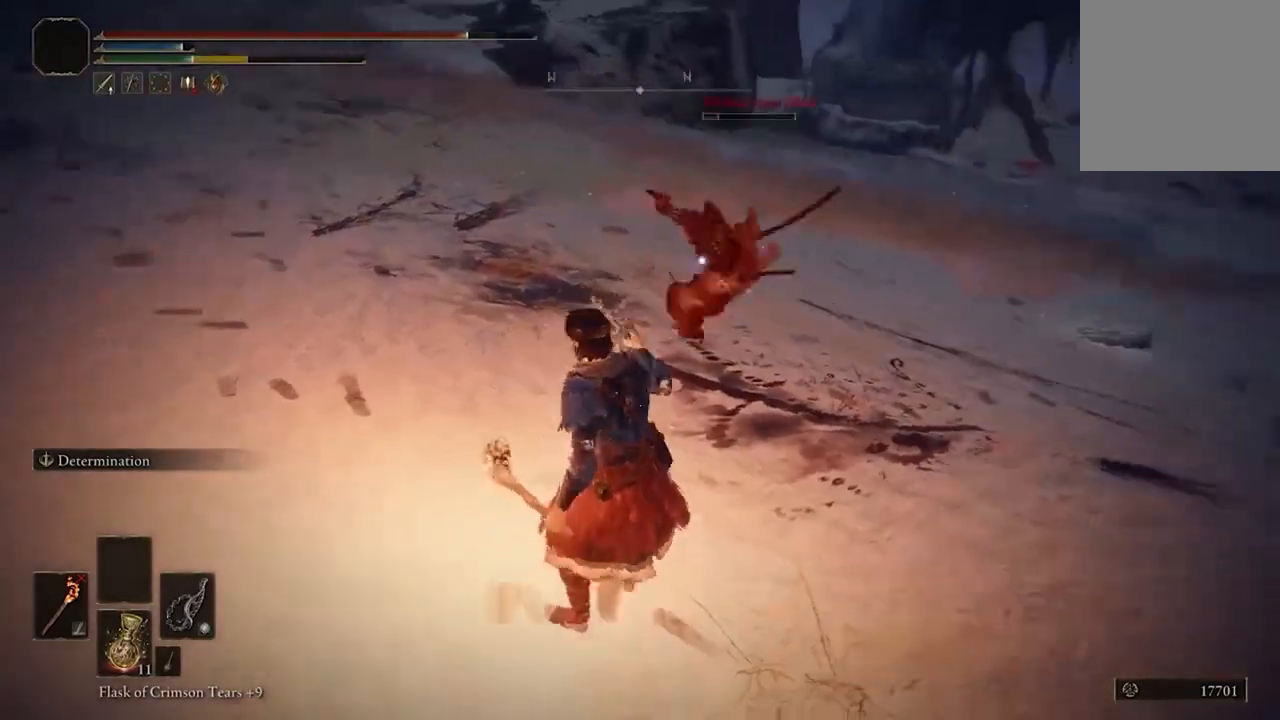
{"dt_ms": 500, "buttons": [], "left_stick": "center", "right_stick": "center", "events": [[33, "B", "down"], [167, "B", "up"], [467, "left_stick", "center"]]}
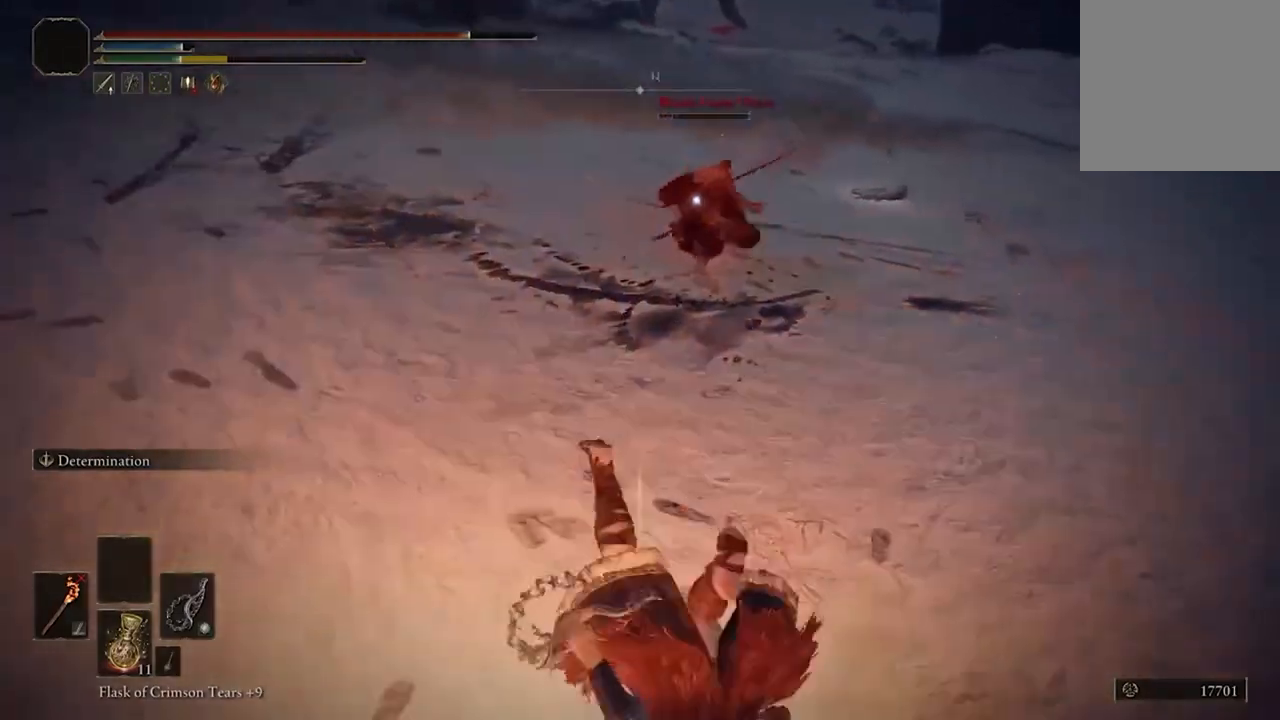
{"dt_ms": 500, "buttons": [], "left_stick": "center", "right_stick": "center", "events": [[233, "R2", "down"], [400, "R2", "up"]]}
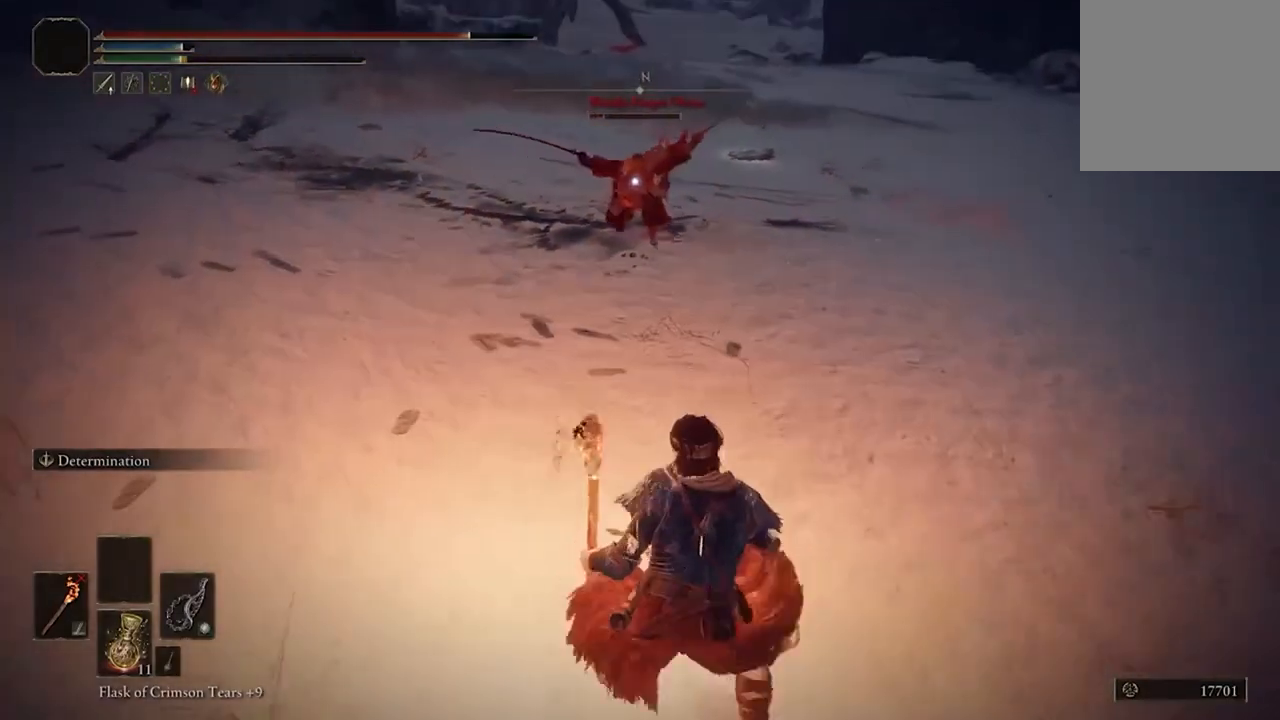
{"dt_ms": 500, "buttons": [], "left_stick": "center", "right_stick": "center", "events": []}
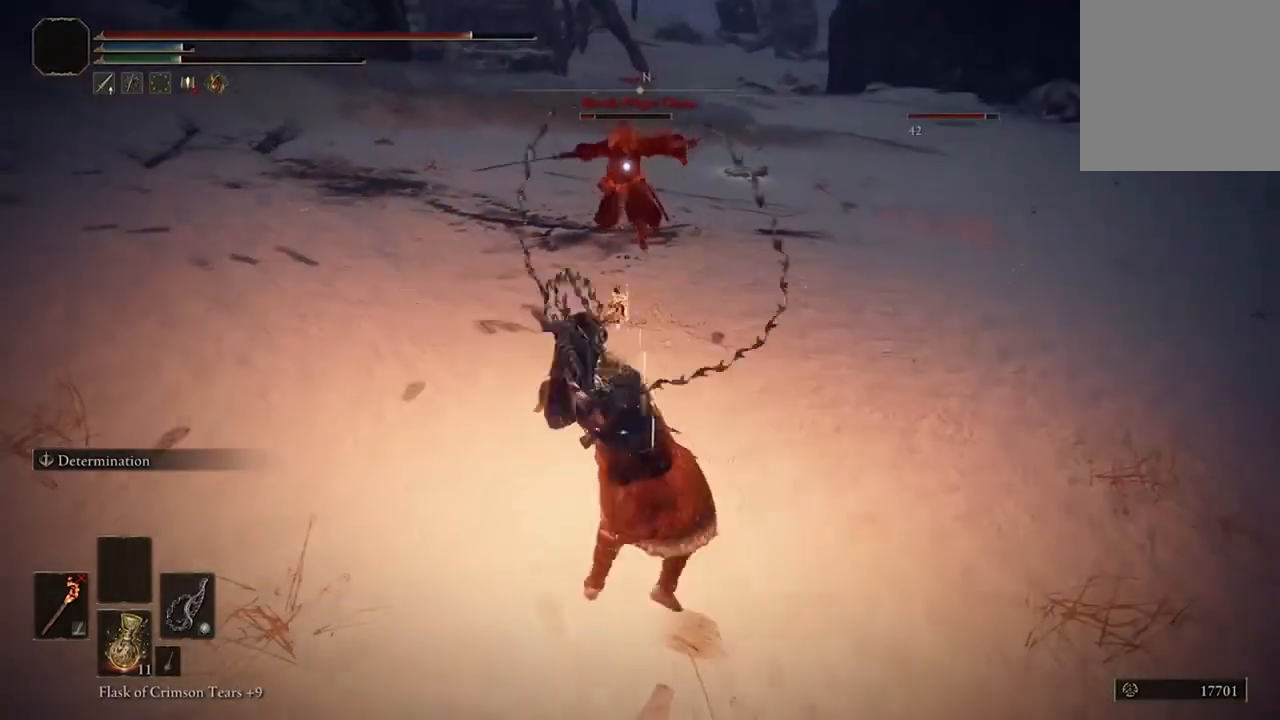
{"dt_ms": 500, "buttons": [], "left_stick": "center", "right_stick": "center", "events": []}
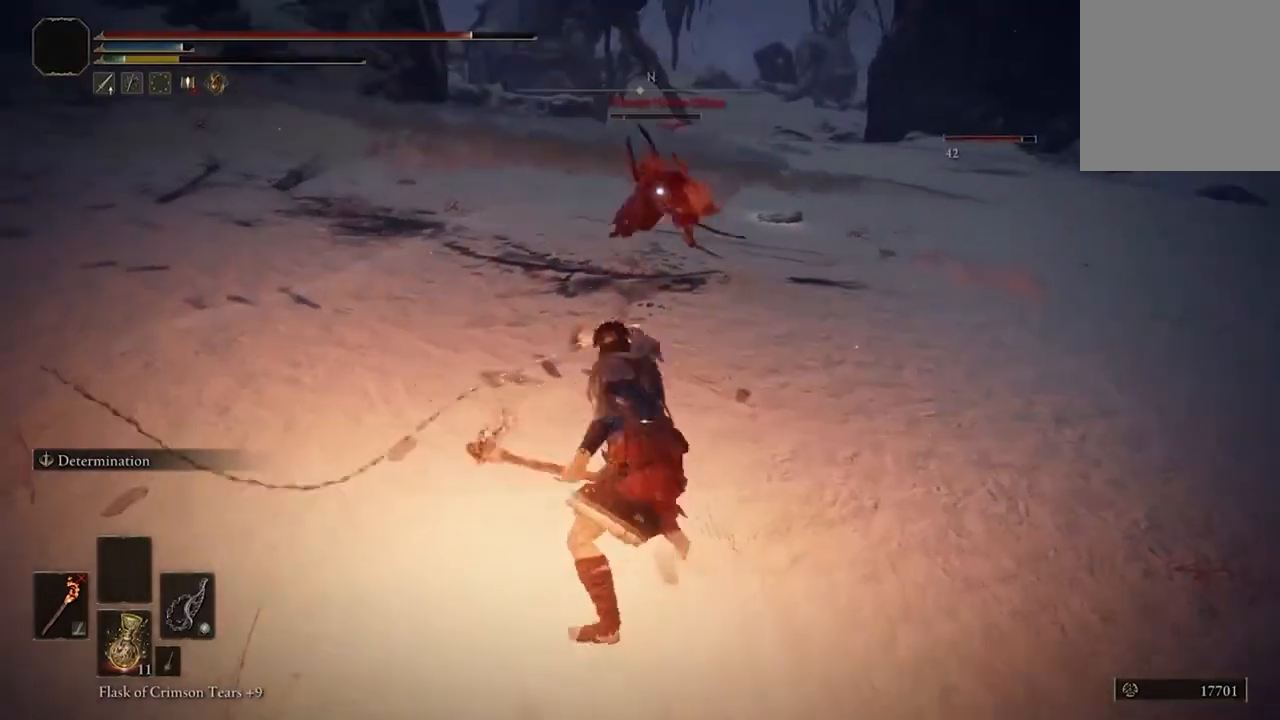
{"dt_ms": 500, "buttons": [], "left_stick": "down-left", "right_stick": "center", "events": [[233, "left_stick", "down"], [467, "left_stick", "down-left"]]}
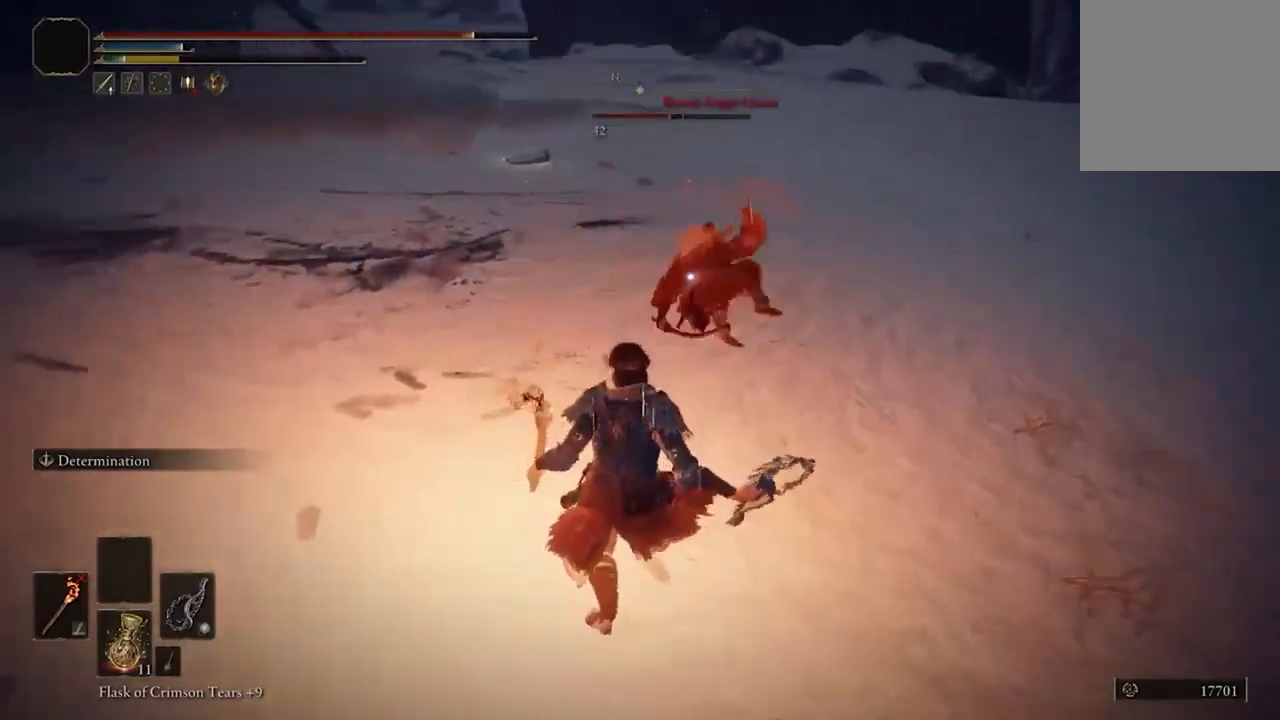
{"dt_ms": 500, "buttons": [], "left_stick": "down-left", "right_stick": "center", "events": [[200, "B", "down"], [333, "B", "up"]]}
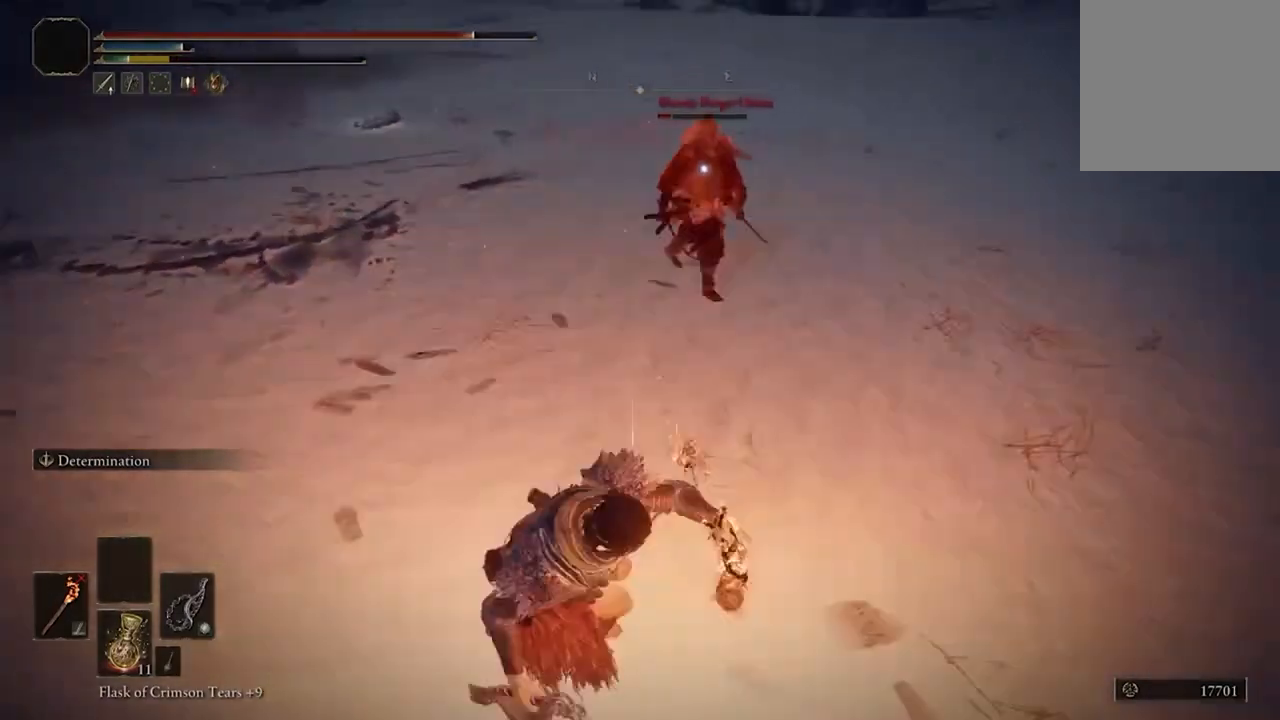
{"dt_ms": 500, "buttons": [], "left_stick": "center", "right_stick": "center", "events": [[167, "left_stick", "center"]]}
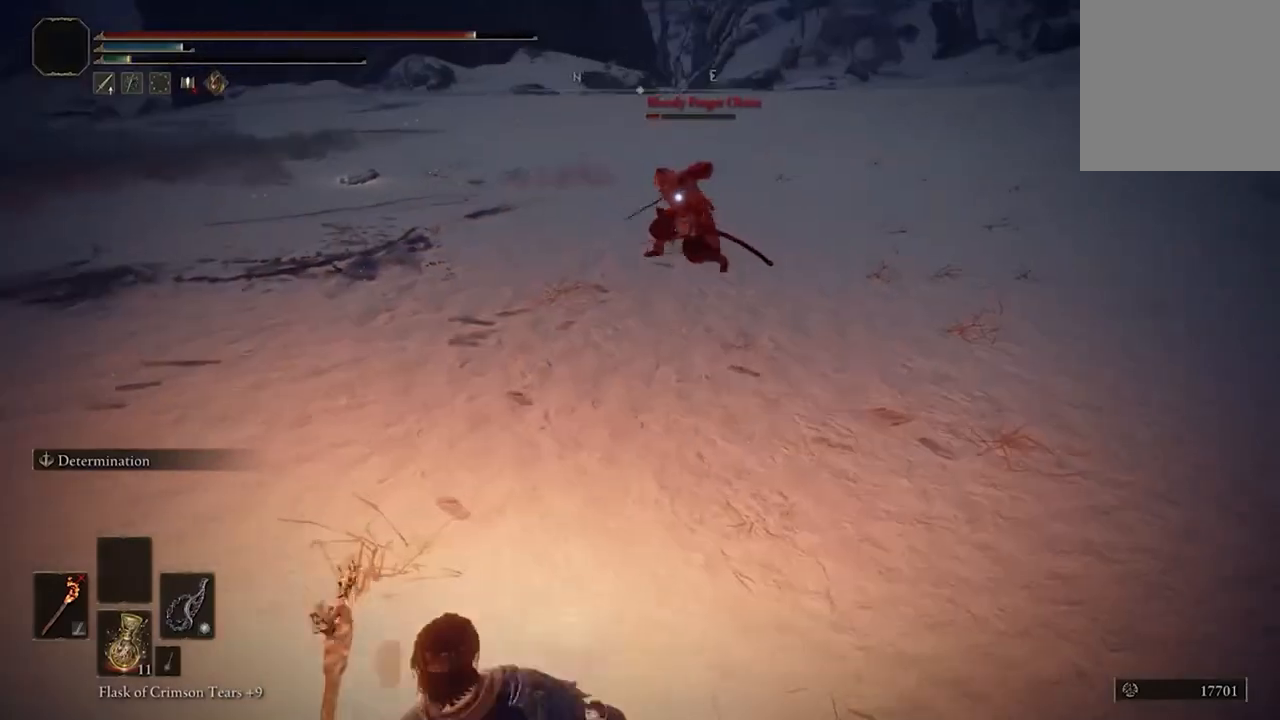
{"dt_ms": 500, "buttons": ["A"], "left_stick": "up", "right_stick": "center", "events": [[300, "left_stick", "up"], [433, "A", "down"]]}
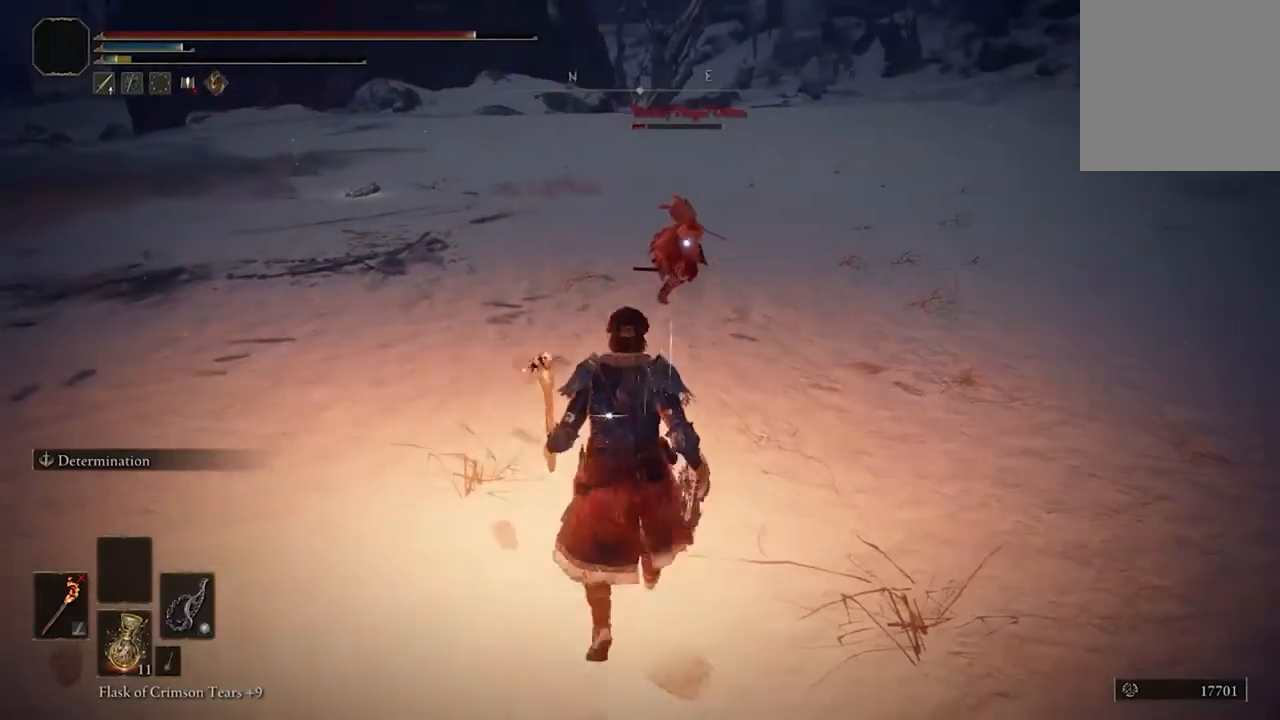
{"dt_ms": 500, "buttons": [], "left_stick": "center", "right_stick": "center", "events": [[33, "A", "up"], [67, "left_stick", "center"], [233, "R1", "down"], [367, "R1", "up"]]}
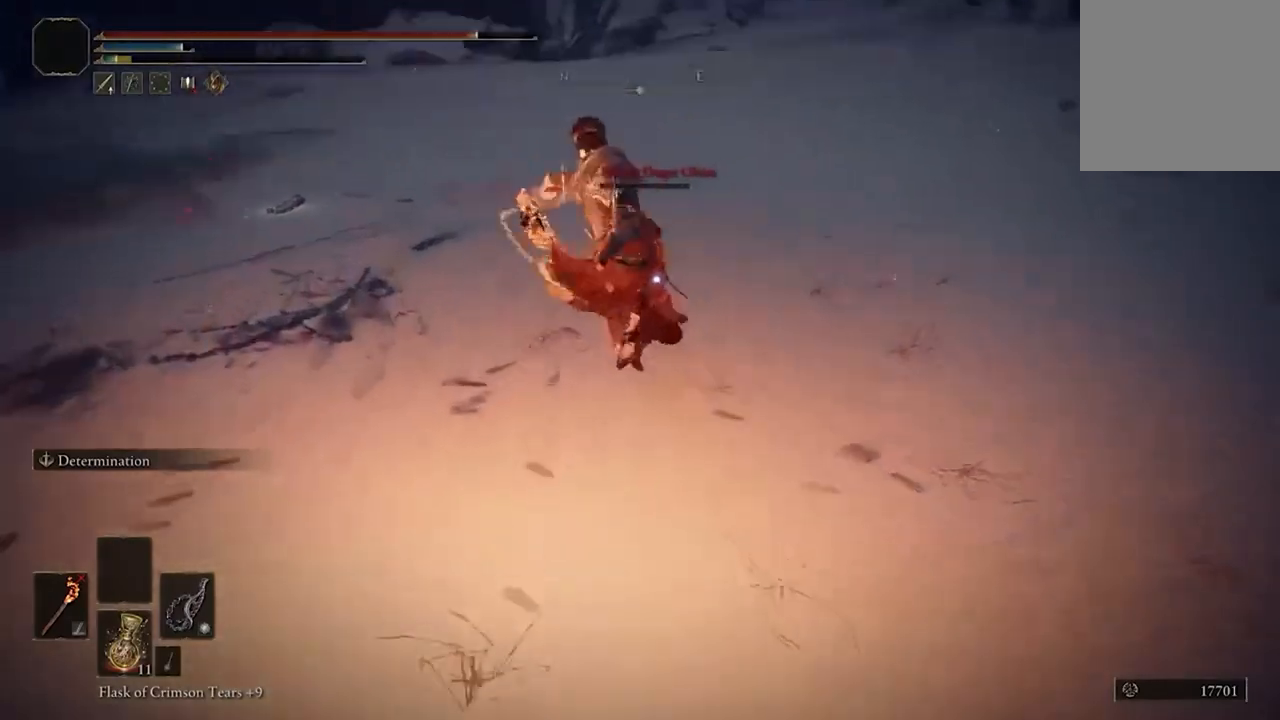
{"dt_ms": 500, "buttons": [], "left_stick": "center", "right_stick": "center", "events": []}
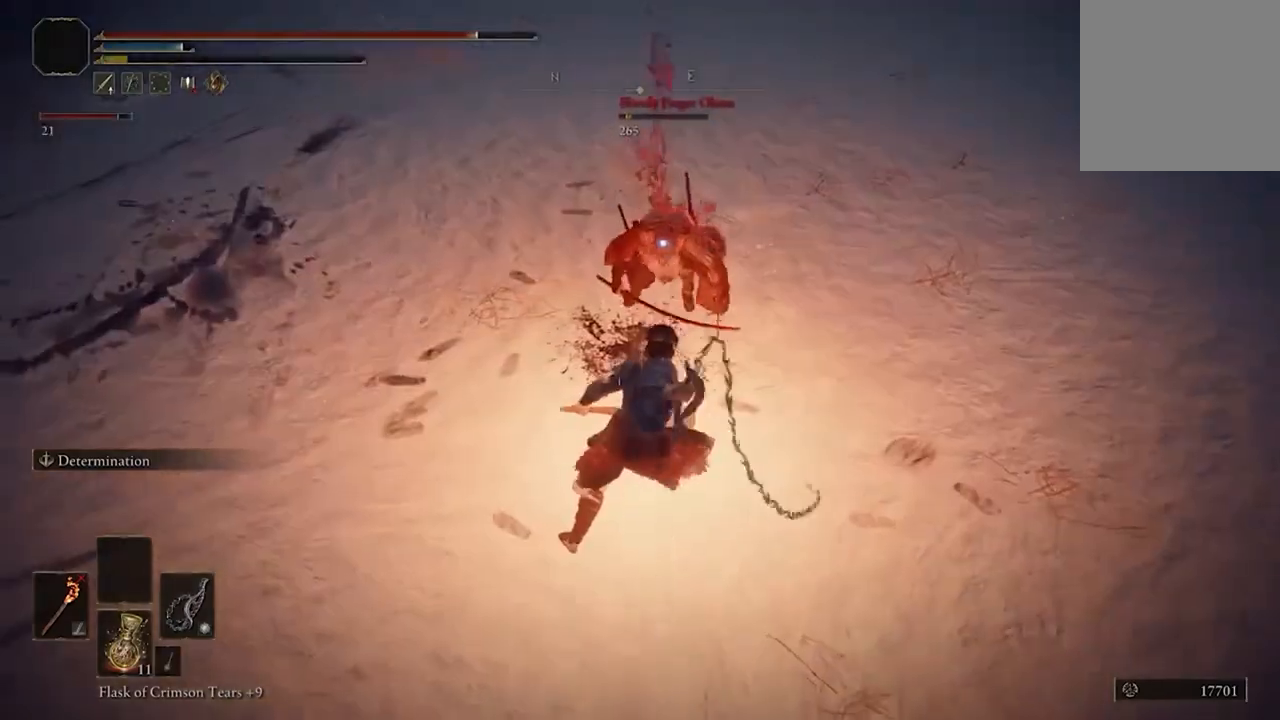
{"dt_ms": 500, "buttons": [], "left_stick": "down-left", "right_stick": "center", "events": [[200, "left_stick", "down"], [300, "left_stick", "down-left"]]}
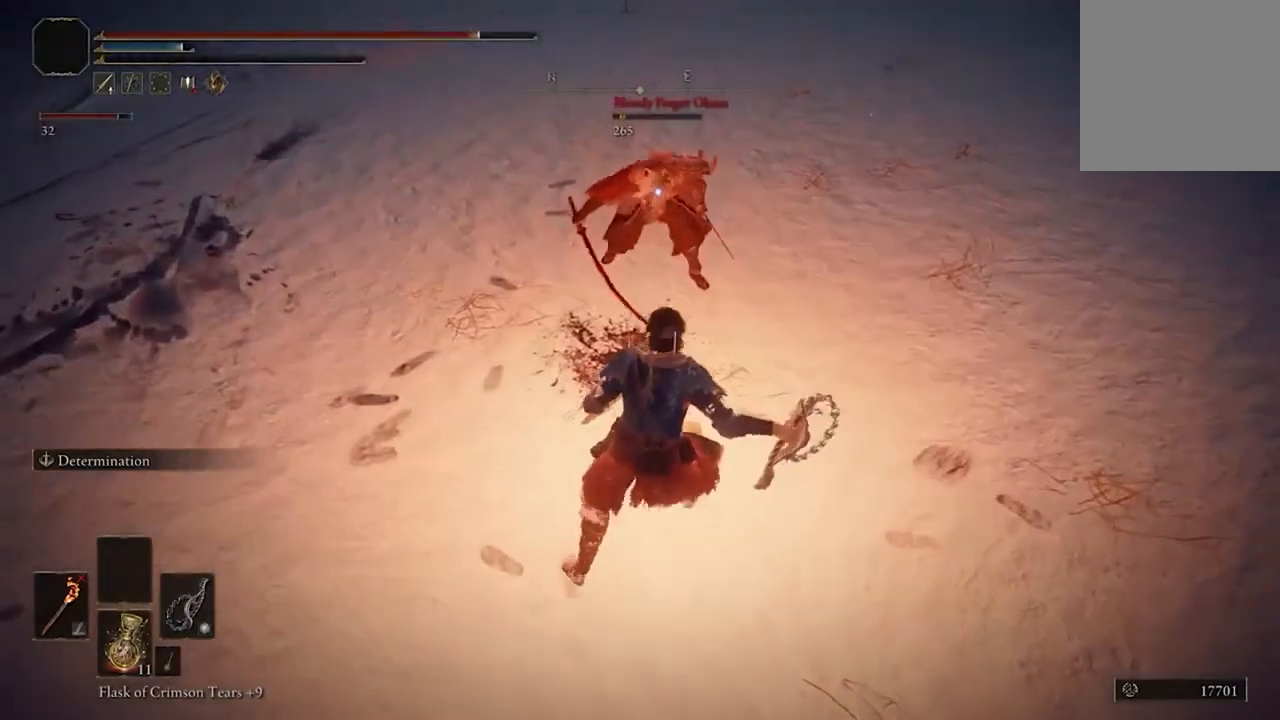
{"dt_ms": 500, "buttons": [], "left_stick": "down-left", "right_stick": "center", "events": [[33, "B", "down"], [133, "B", "up"]]}
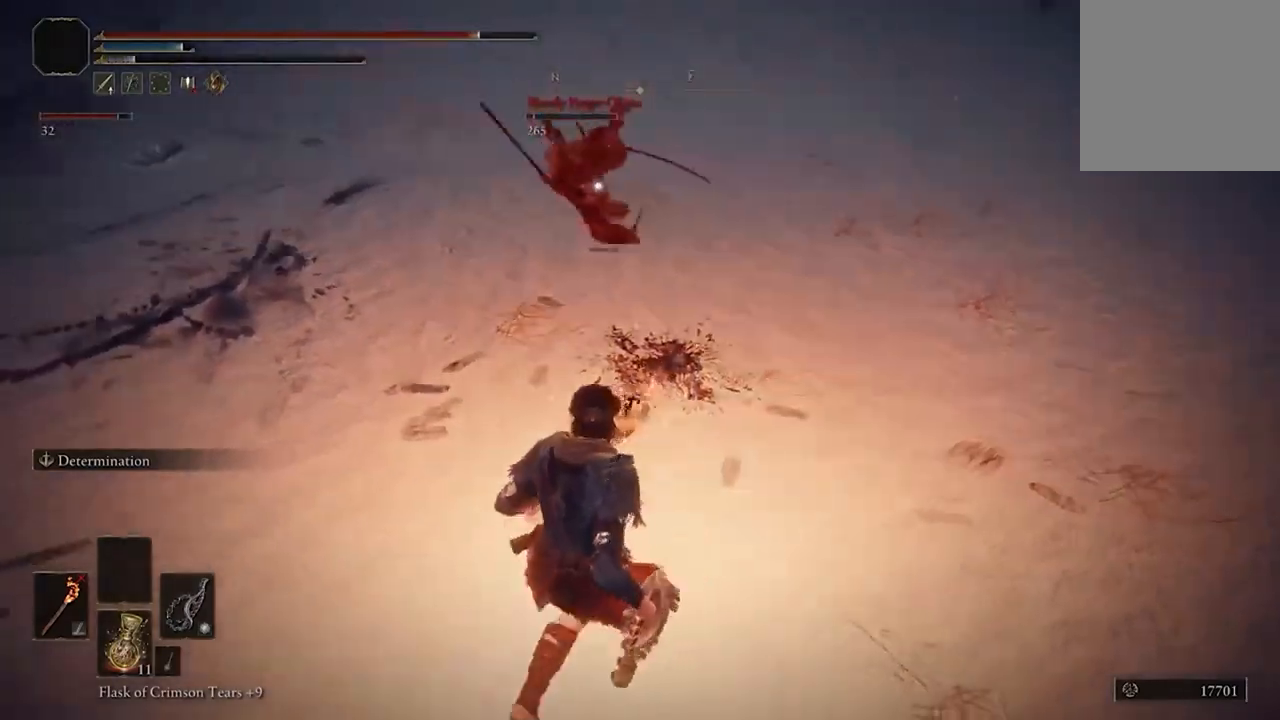
{"dt_ms": 500, "buttons": [], "left_stick": "down-left", "right_stick": "center", "events": [[233, "left_stick", "center"], [400, "left_stick", "down-left"]]}
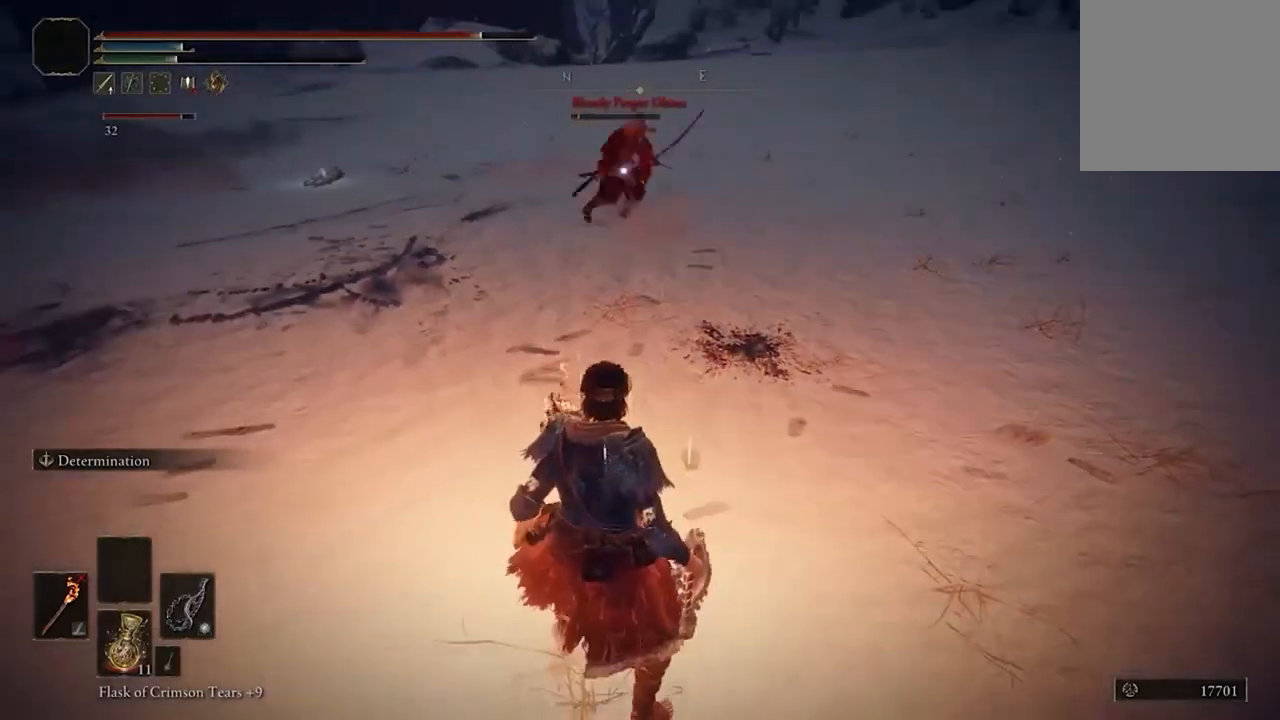
{"dt_ms": 500, "buttons": [], "left_stick": "down-left", "right_stick": "center", "events": []}
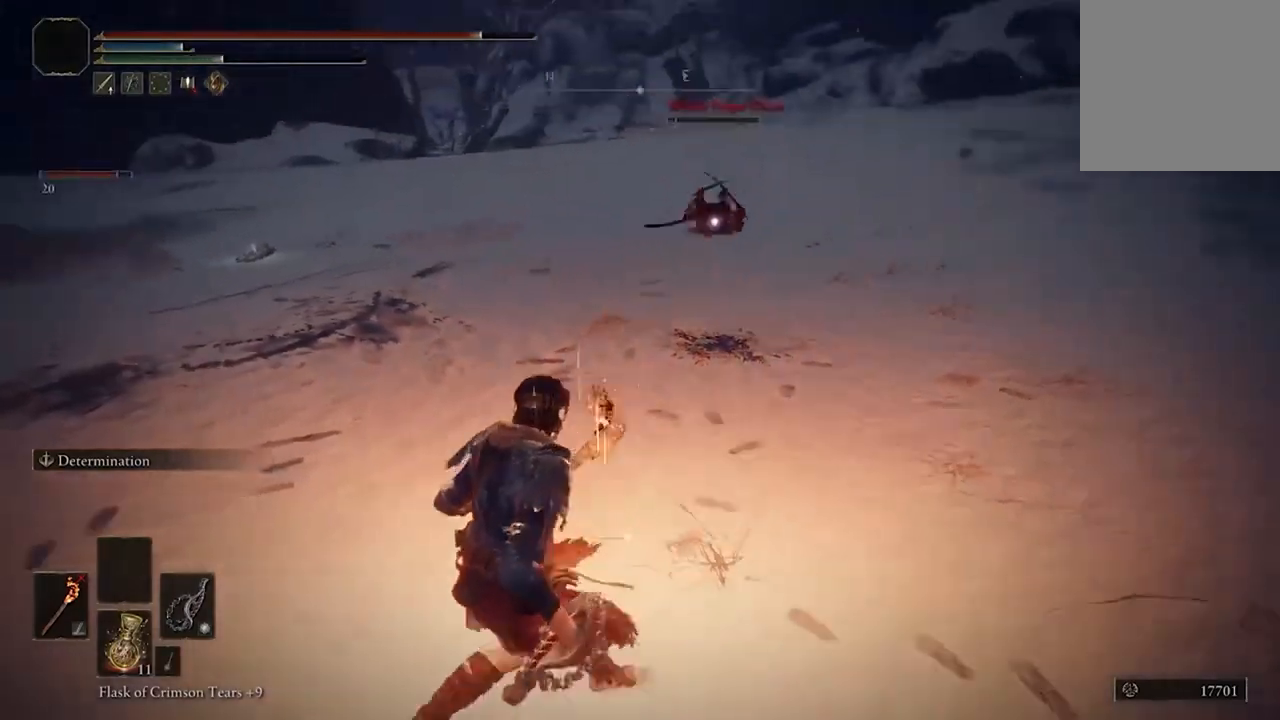
{"dt_ms": 500, "buttons": [], "left_stick": "up-left", "right_stick": "center", "events": [[100, "left_stick", "left"], [433, "left_stick", "up-left"]]}
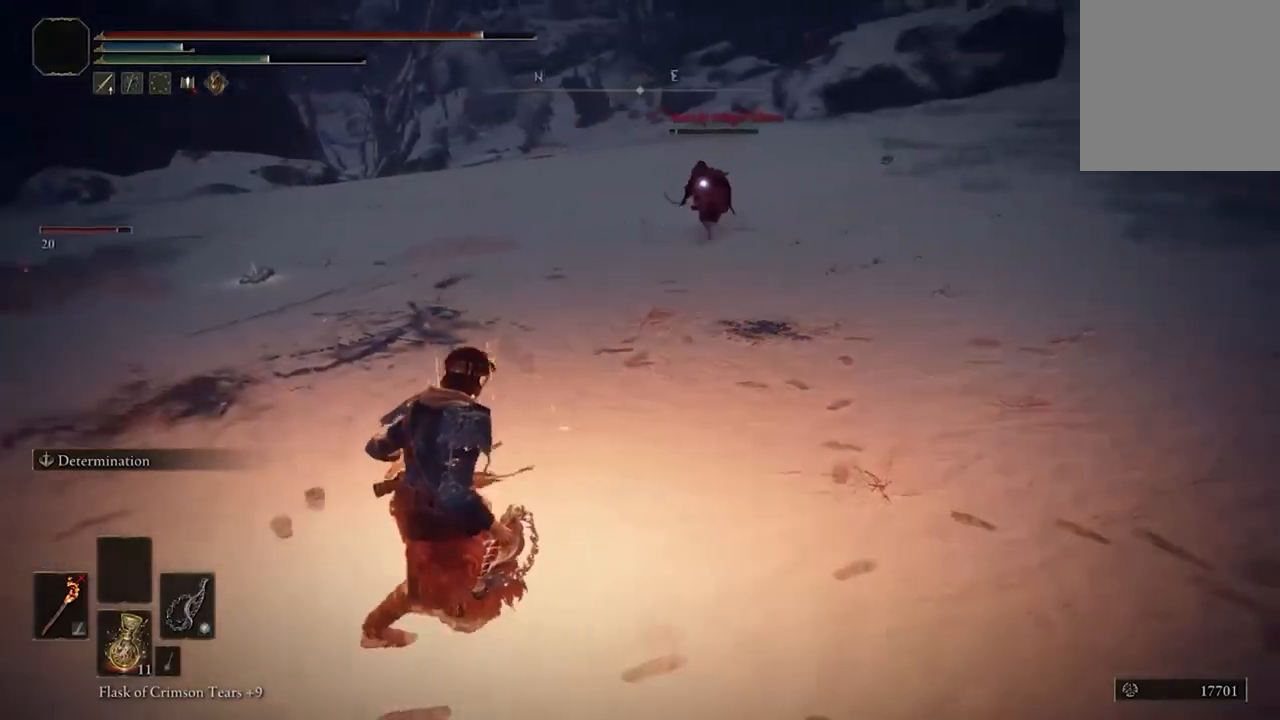
{"dt_ms": 500, "buttons": [], "left_stick": "up-left", "right_stick": "center", "events": []}
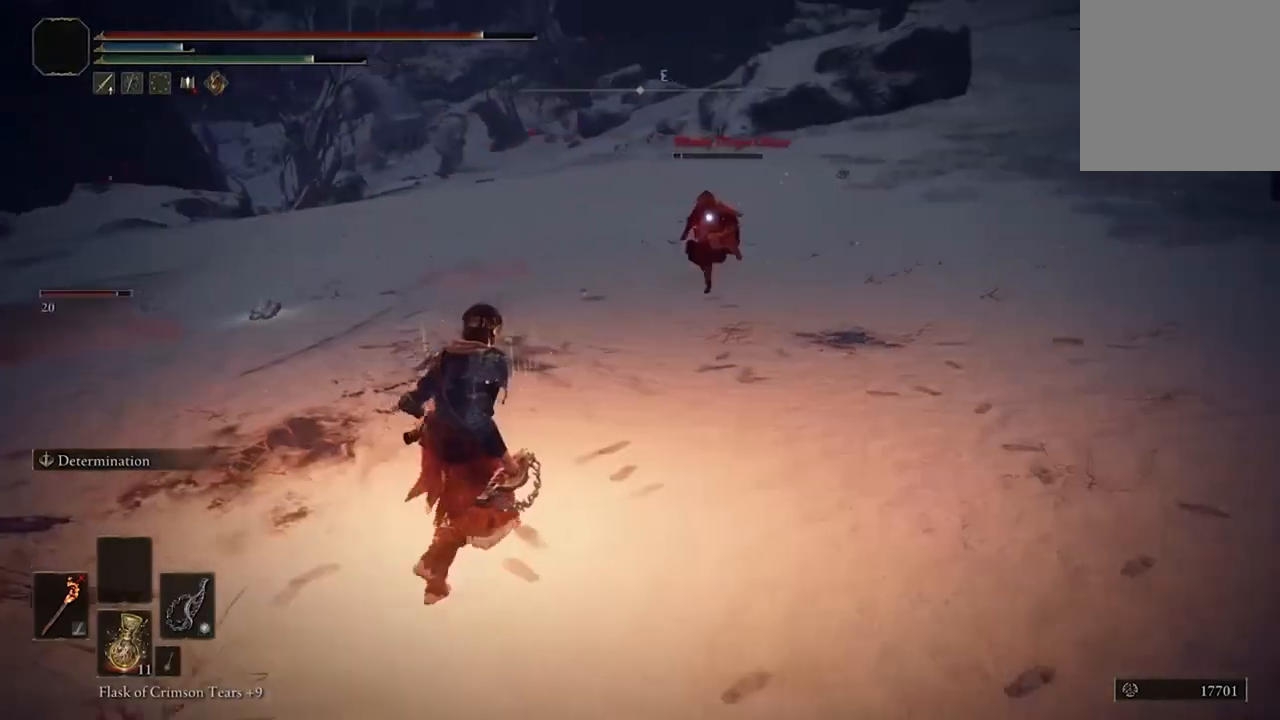
{"dt_ms": 500, "buttons": ["B"], "left_stick": "down-left", "right_stick": "center", "events": [[67, "left_stick", "left"], [267, "B", "down"], [433, "left_stick", "down-left"]]}
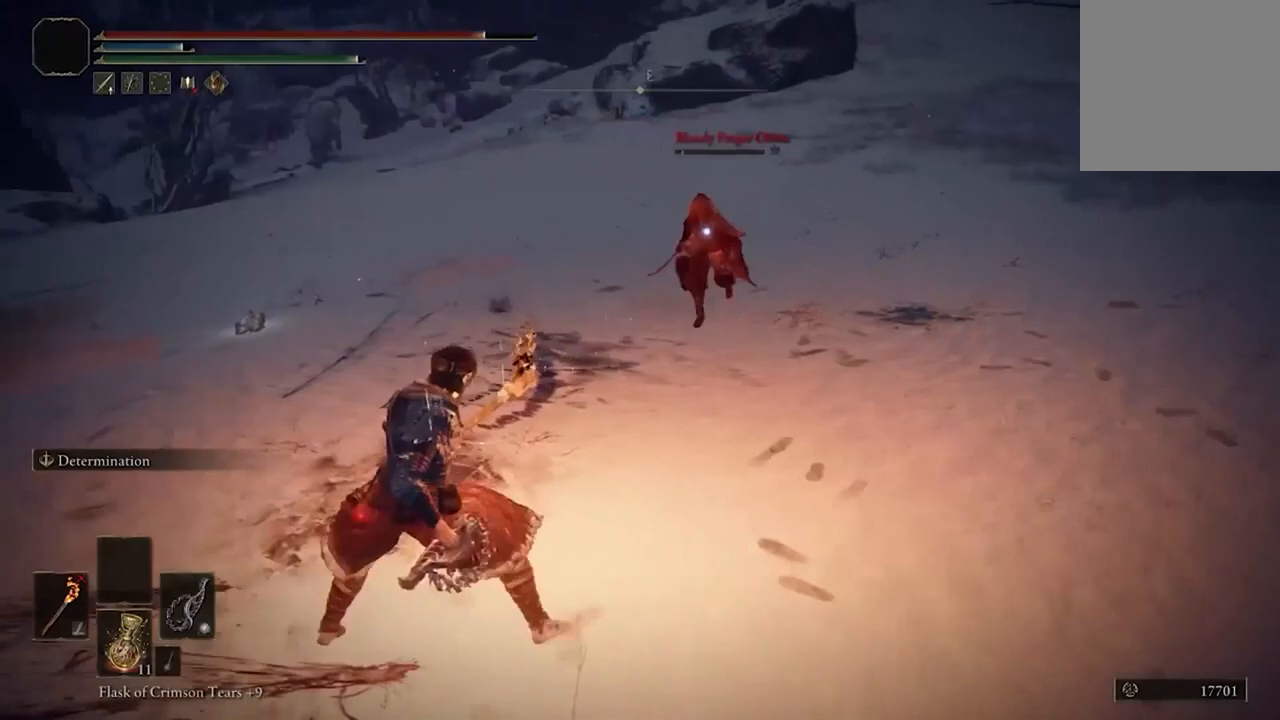
{"dt_ms": 500, "buttons": ["B", "R2"], "left_stick": "up-left", "right_stick": "center", "events": [[300, "left_stick", "left"], [433, "left_stick", "up-left"], [467, "R2", "down"]]}
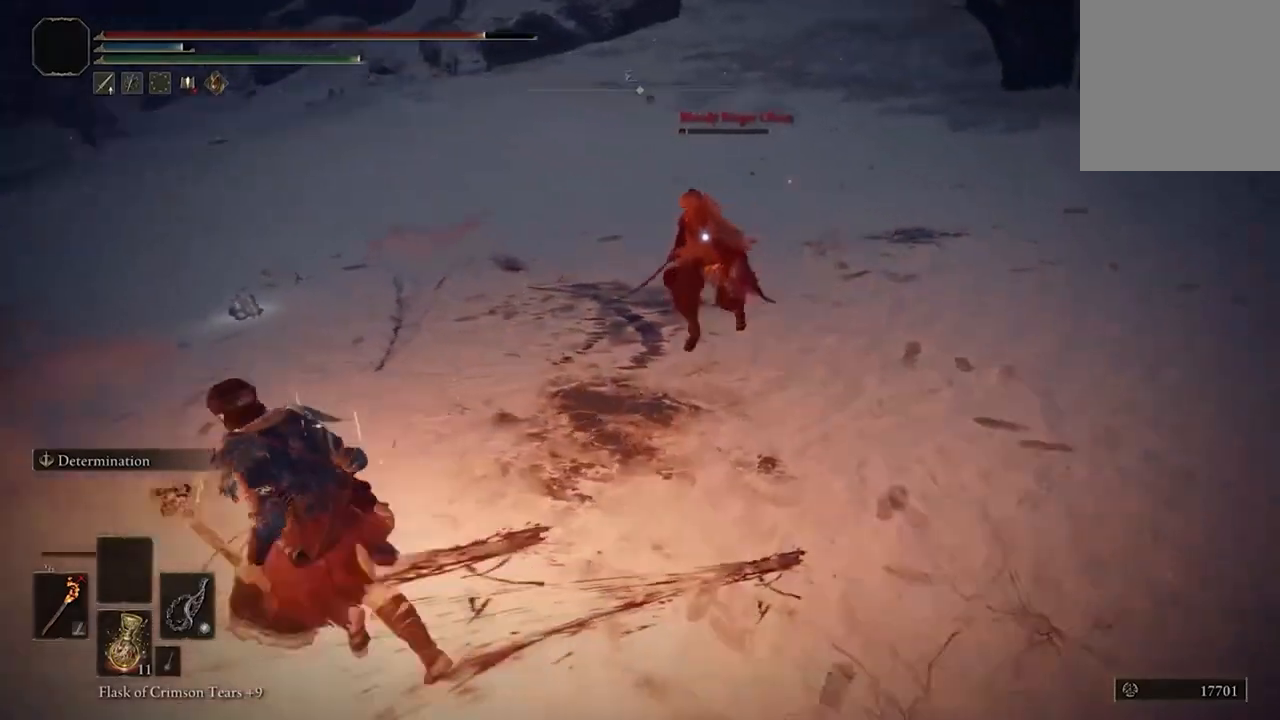
{"dt_ms": 500, "buttons": [], "left_stick": "center", "right_stick": "center", "events": [[100, "R2", "up"], [167, "B", "up"], [167, "left_stick", "center"]]}
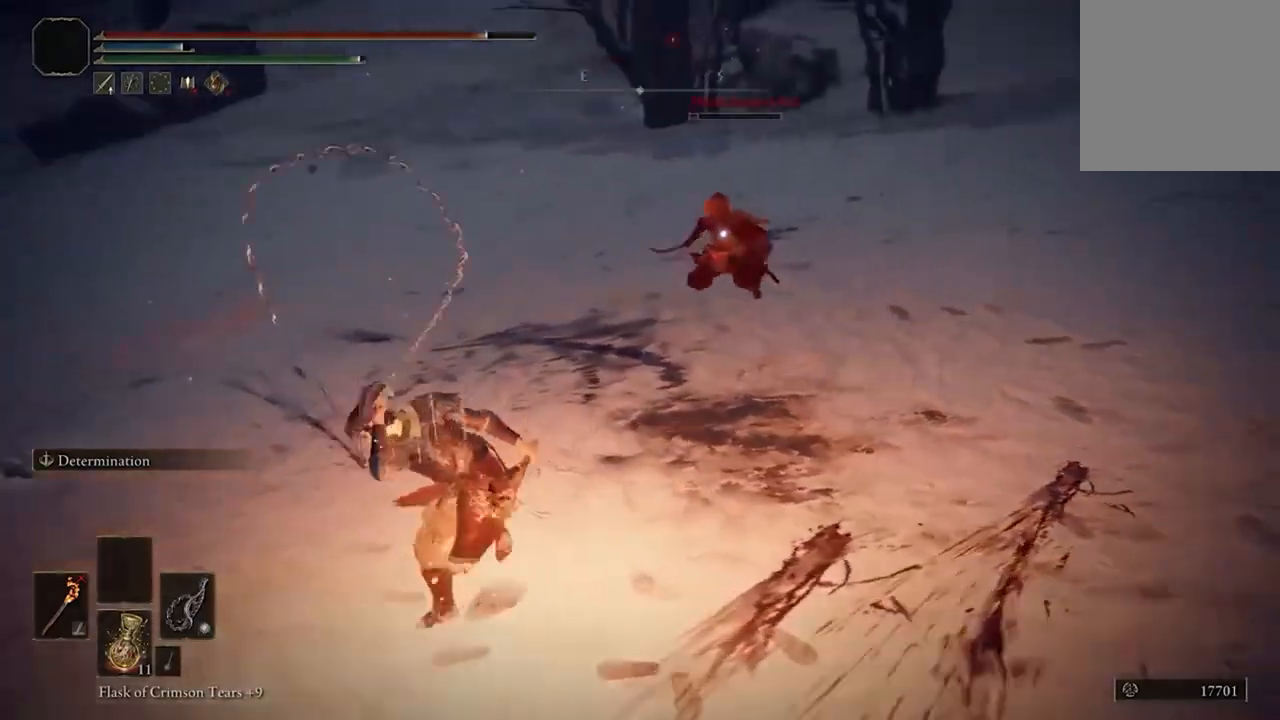
{"dt_ms": 500, "buttons": [], "left_stick": "center", "right_stick": "center", "events": []}
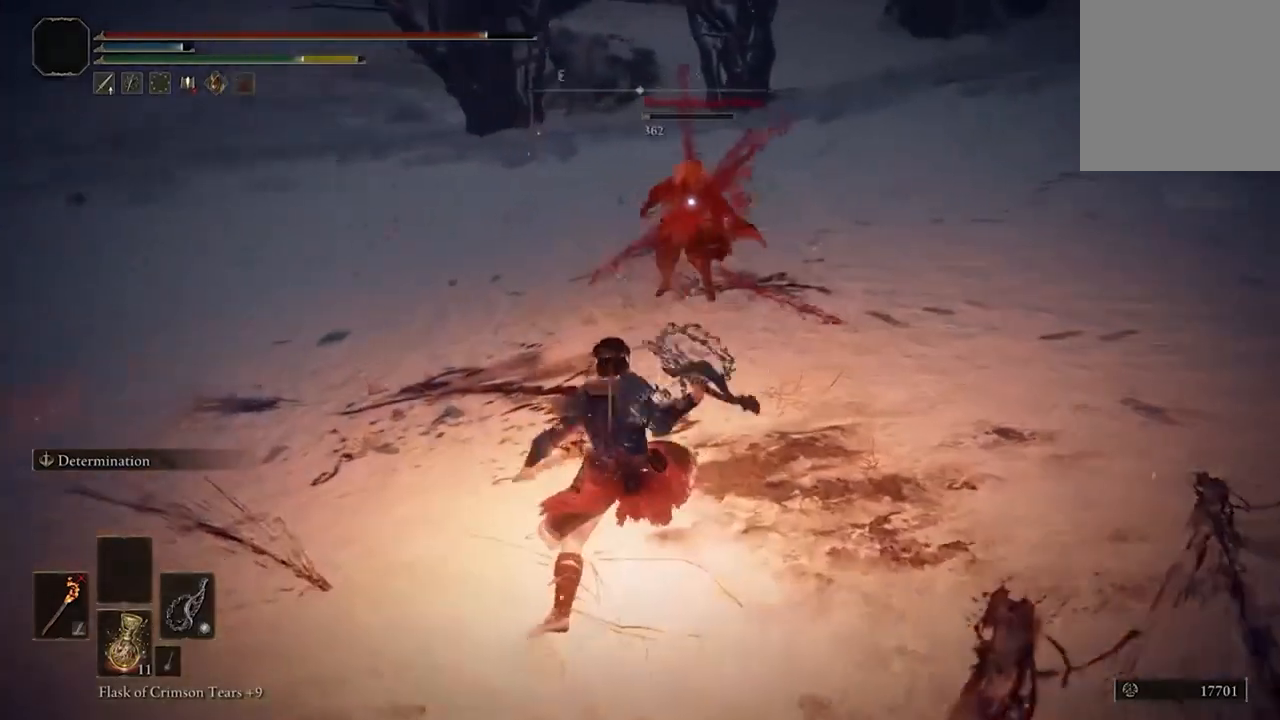
{"dt_ms": 500, "buttons": [], "left_stick": "up", "right_stick": "center", "events": [[33, "left_stick", "down"], [467, "left_stick", "up"]]}
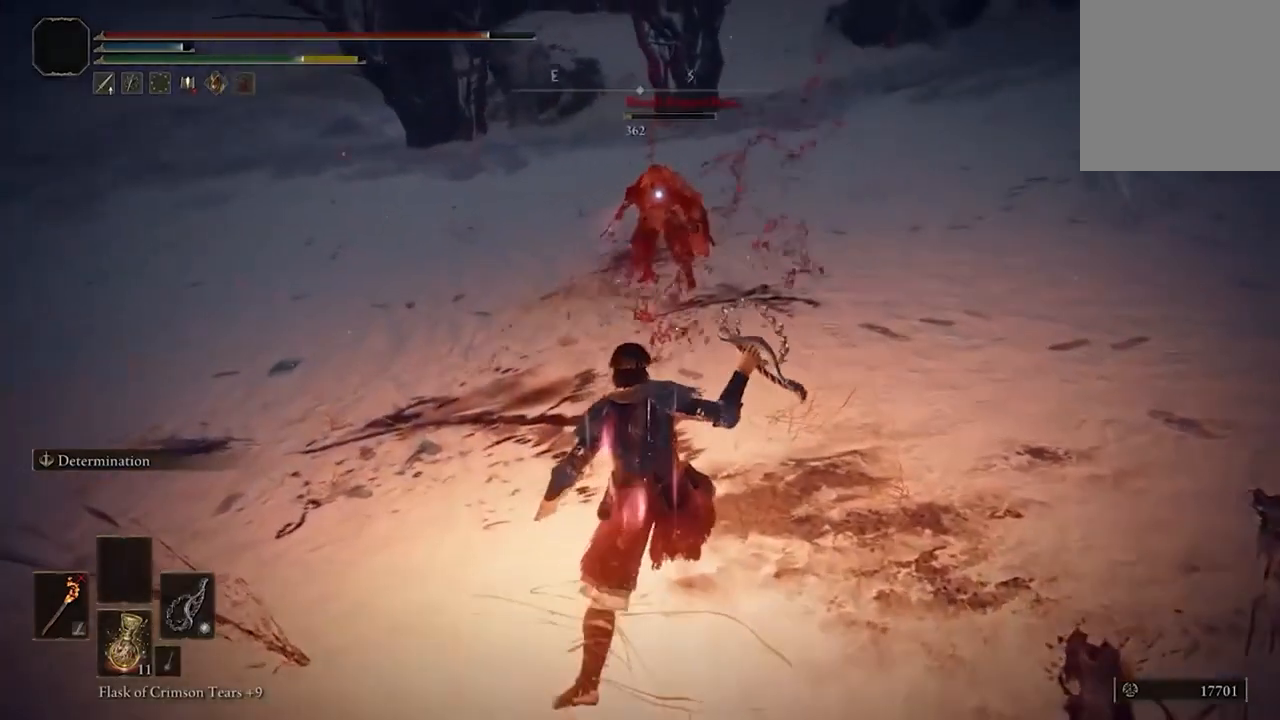
{"dt_ms": 500, "buttons": [], "left_stick": "up", "right_stick": "center", "events": [[67, "left_stick", "up-left"], [300, "R1", "down"], [300, "left_stick", "up"], [467, "R1", "up"]]}
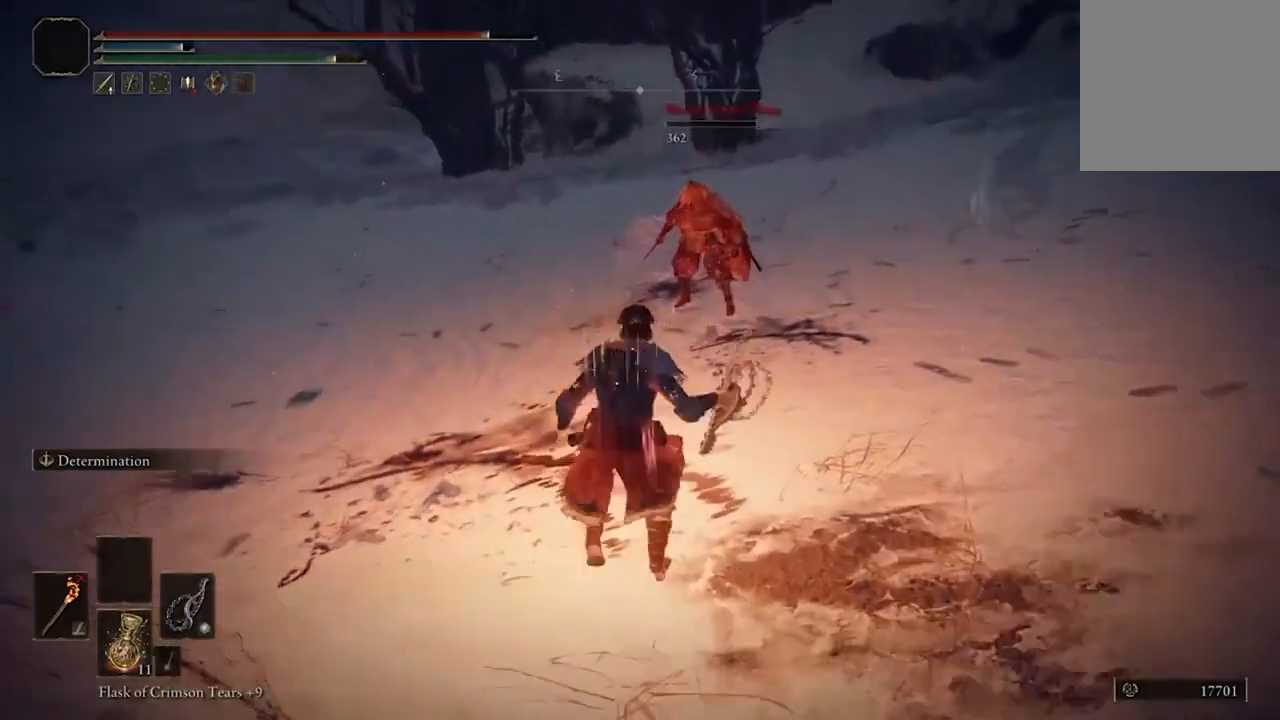
{"dt_ms": 500, "buttons": [], "left_stick": "center", "right_stick": "center", "events": [[267, "left_stick", "center"]]}